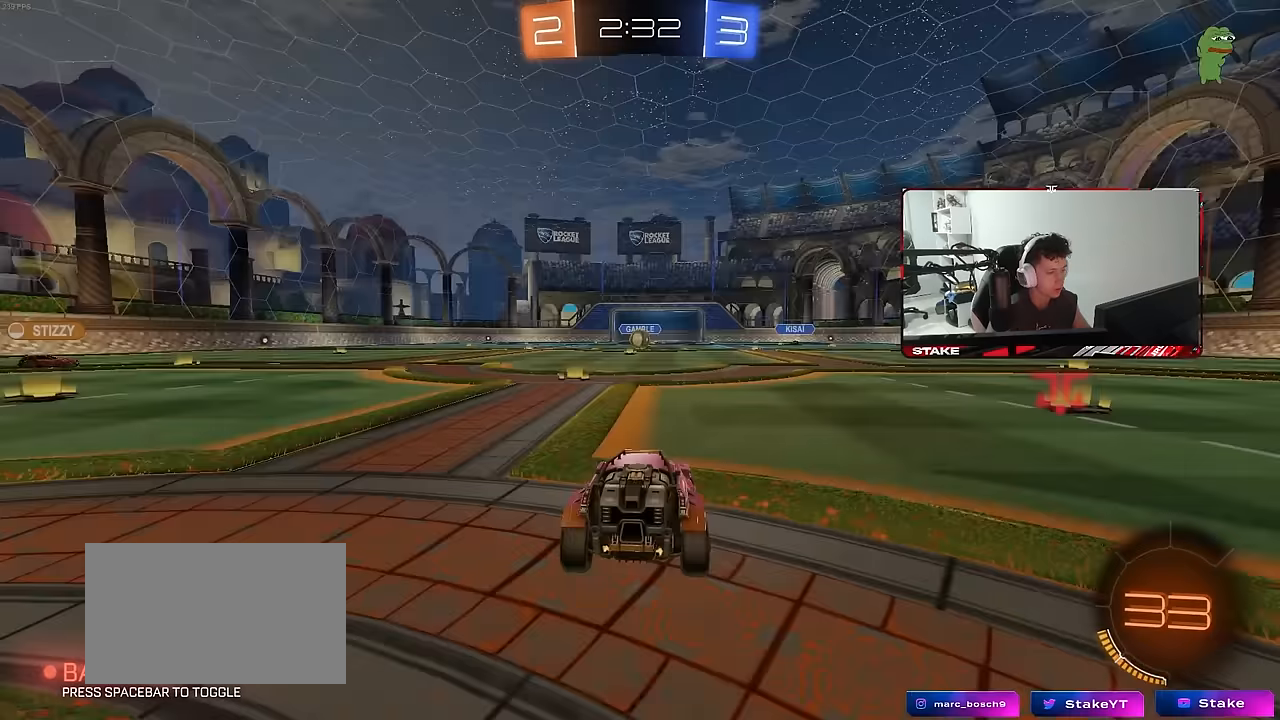
Gameplay with keyboard and mouse; each line is a JSON object with the keys and mouse buttons held at the frame after it. "events" lists presses ("down") and releases ("up") of "1", "2", "3", "4", "5", "a", "alt", "c", "caps_lock", "ctrl", "d", "e", "f", "g", "q", "r", "s", "shift", "space", "t", "tab", "v", "w", "x", "z", "mouse_left", "mouse_wheel" and "mouse_right" between this image and that frame as [ms after this image, input, new state], when the widget could be followed in between. "mouse_left", "mouse_wheel", "mouse_right" = the "left", "wheel", "right" buttons of the "mouse" list. No other keys are recorded. "wheel" means that the mouse wheel is clicked or scrolled. "mouse_move" is the direction in which the mouse moves at that frame (one of eight, or "still"), when it could be read.
{"keys": [], "mouse": [], "mouse_move": "still", "events": [[100, "tab", "down"], [334, "tab", "up"]]}
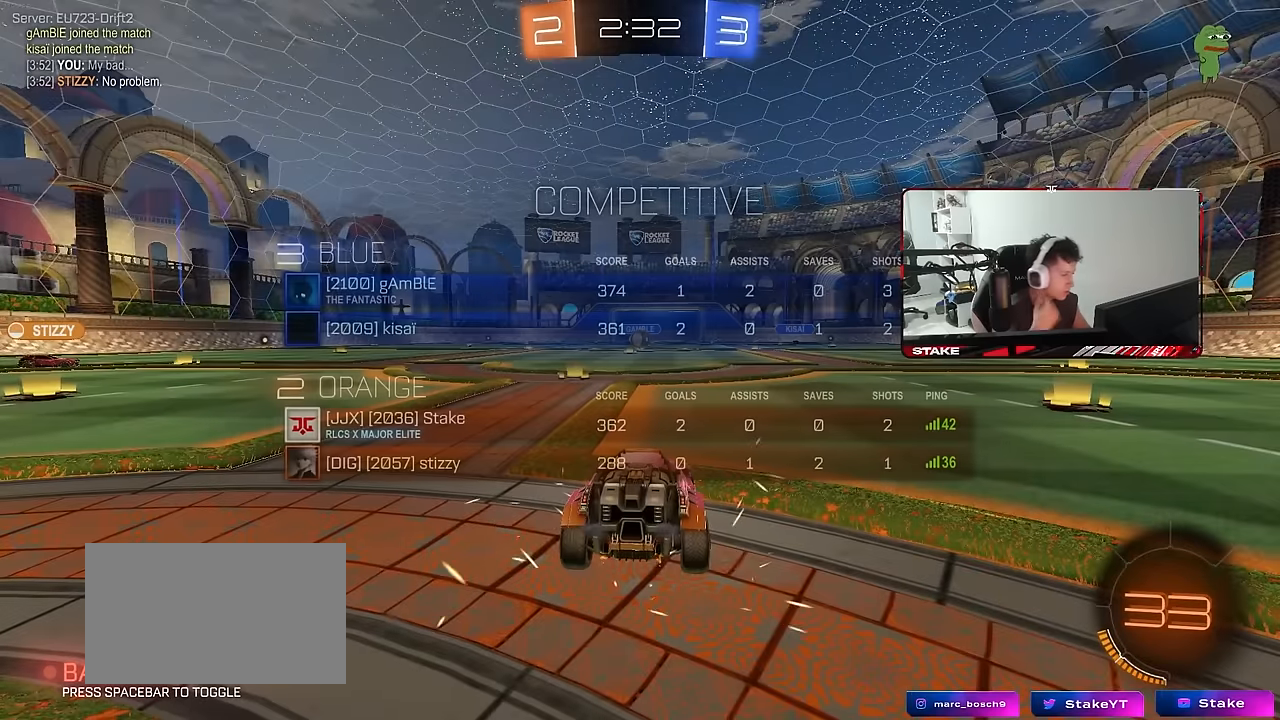
{"keys": [], "mouse": [], "mouse_move": "still", "events": []}
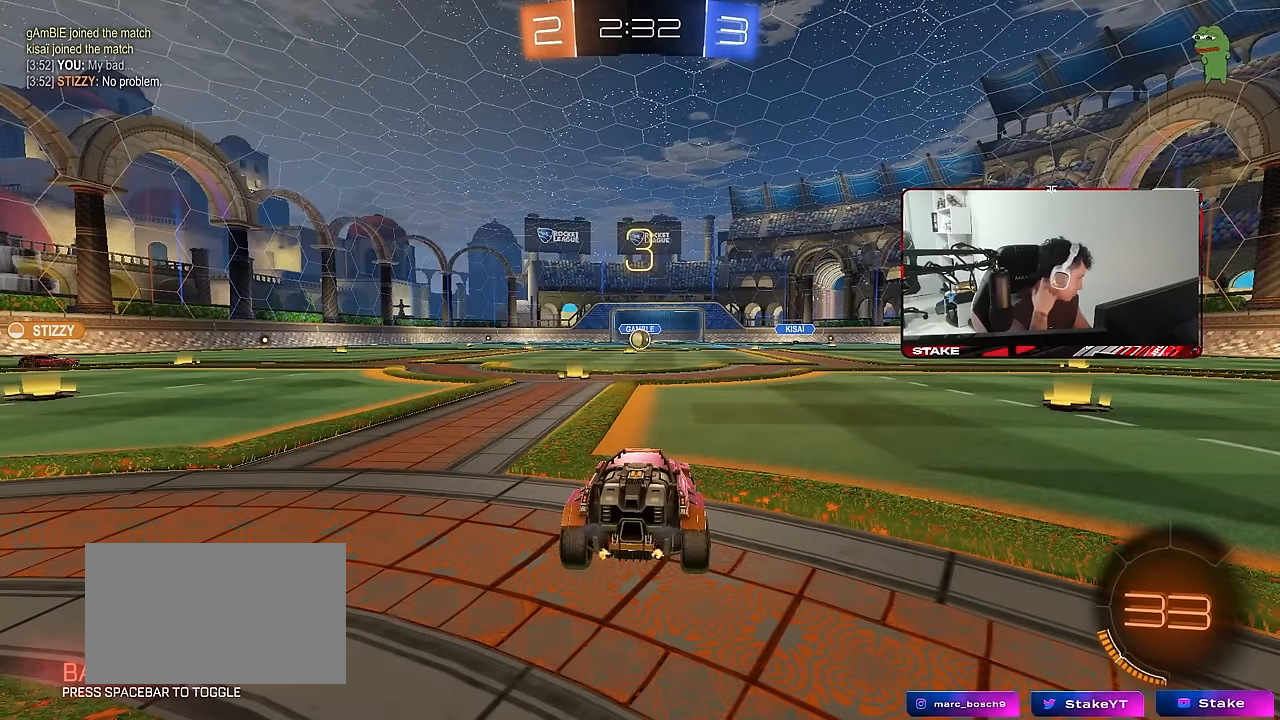
{"keys": [], "mouse": [], "mouse_move": "still", "events": []}
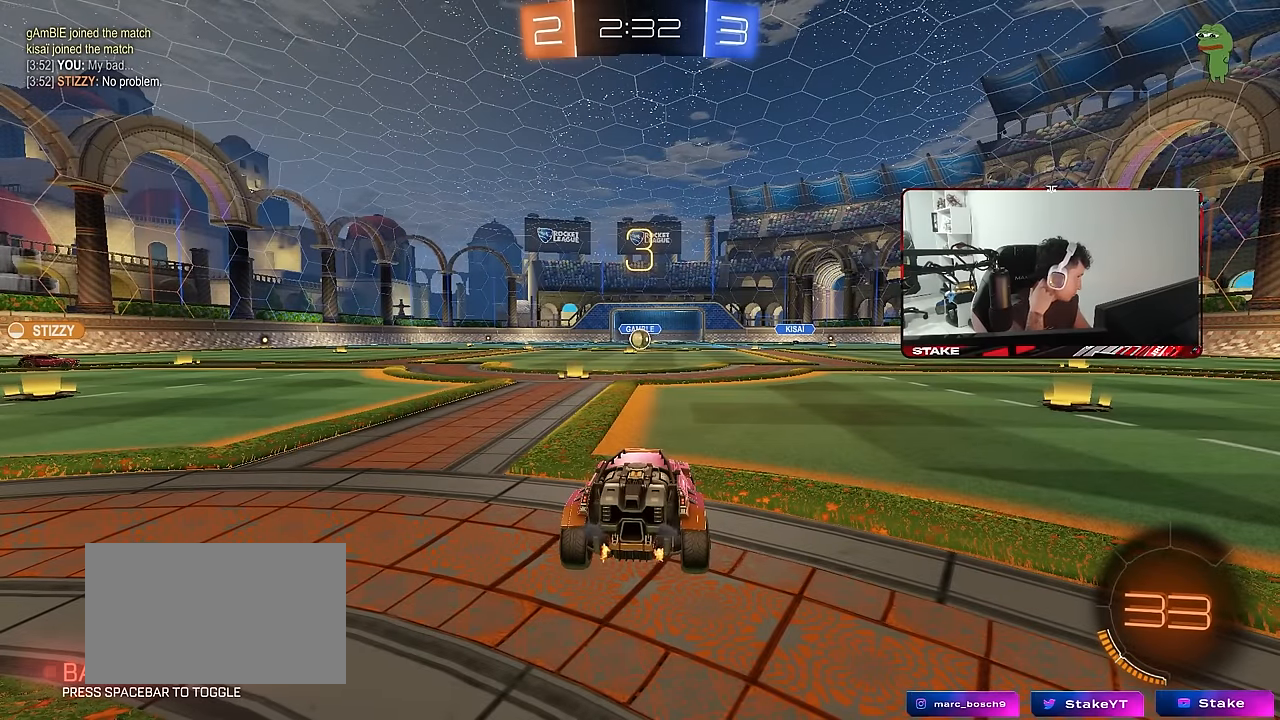
{"keys": [], "mouse": [], "mouse_move": "still", "events": []}
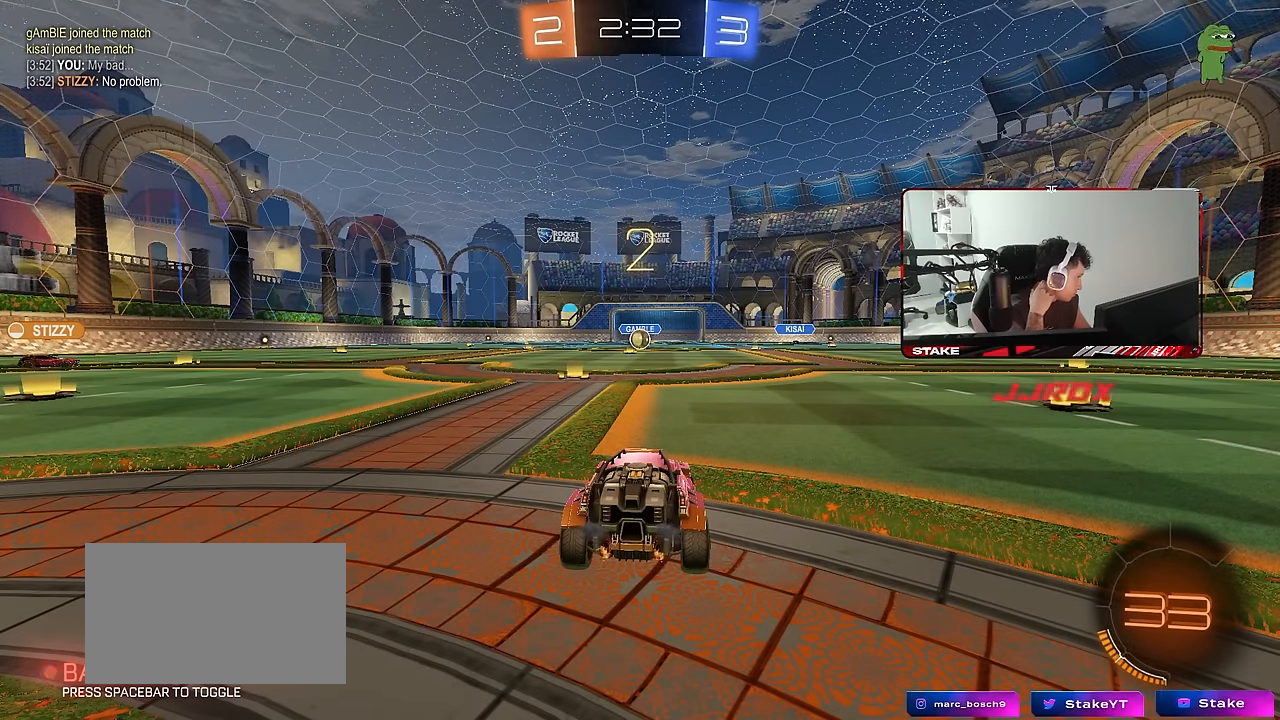
{"keys": ["tab"], "mouse": [], "mouse_move": "still", "events": [[300, "tab", "down"]]}
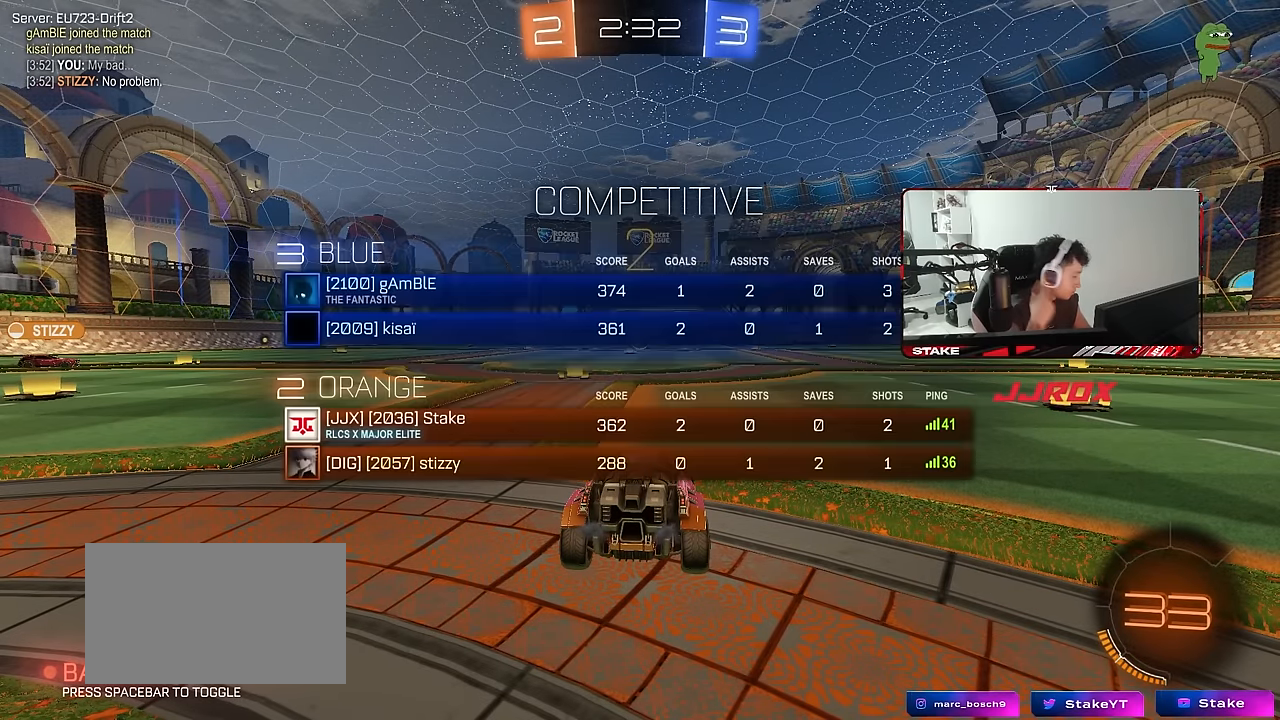
{"keys": ["tab", "w"], "mouse": ["left"], "mouse_move": "up", "events": [[84, "w", "down"], [367, "mouse_left", "down"]]}
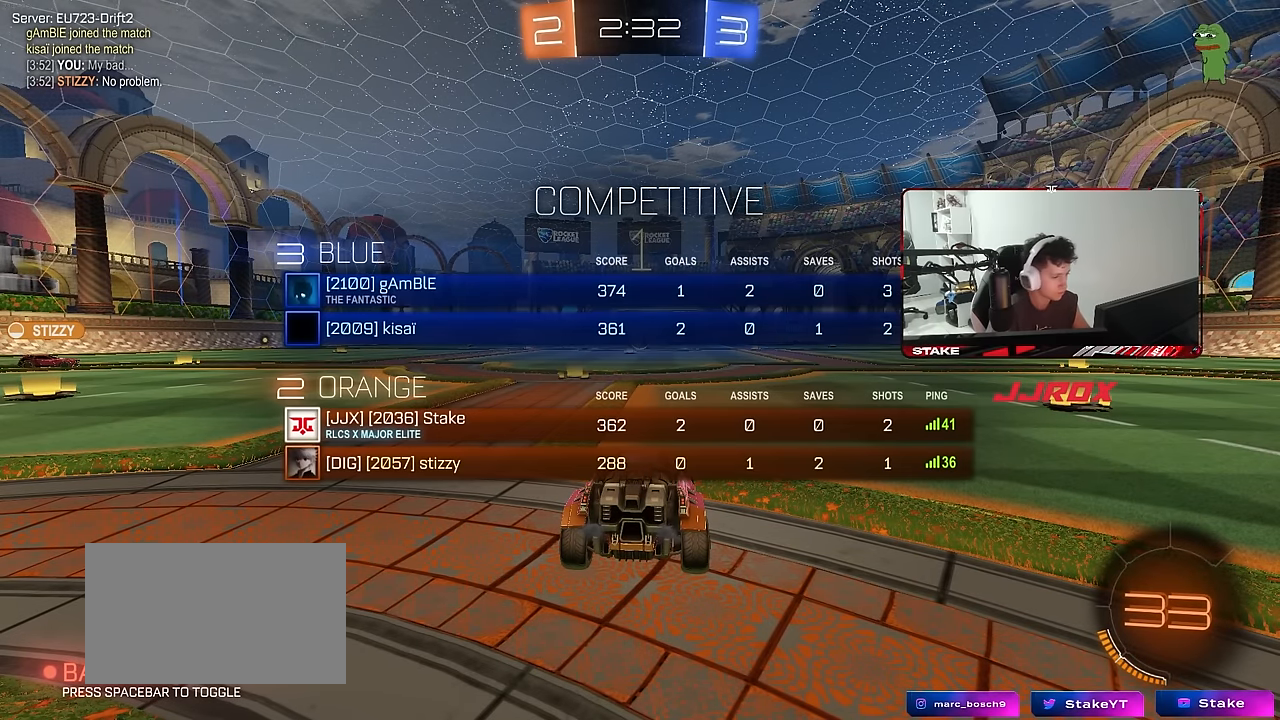
{"keys": ["w"], "mouse": ["left"], "mouse_move": "right", "events": [[50, "mouse_left", "up"], [200, "tab", "up"], [384, "mouse_left", "down"]]}
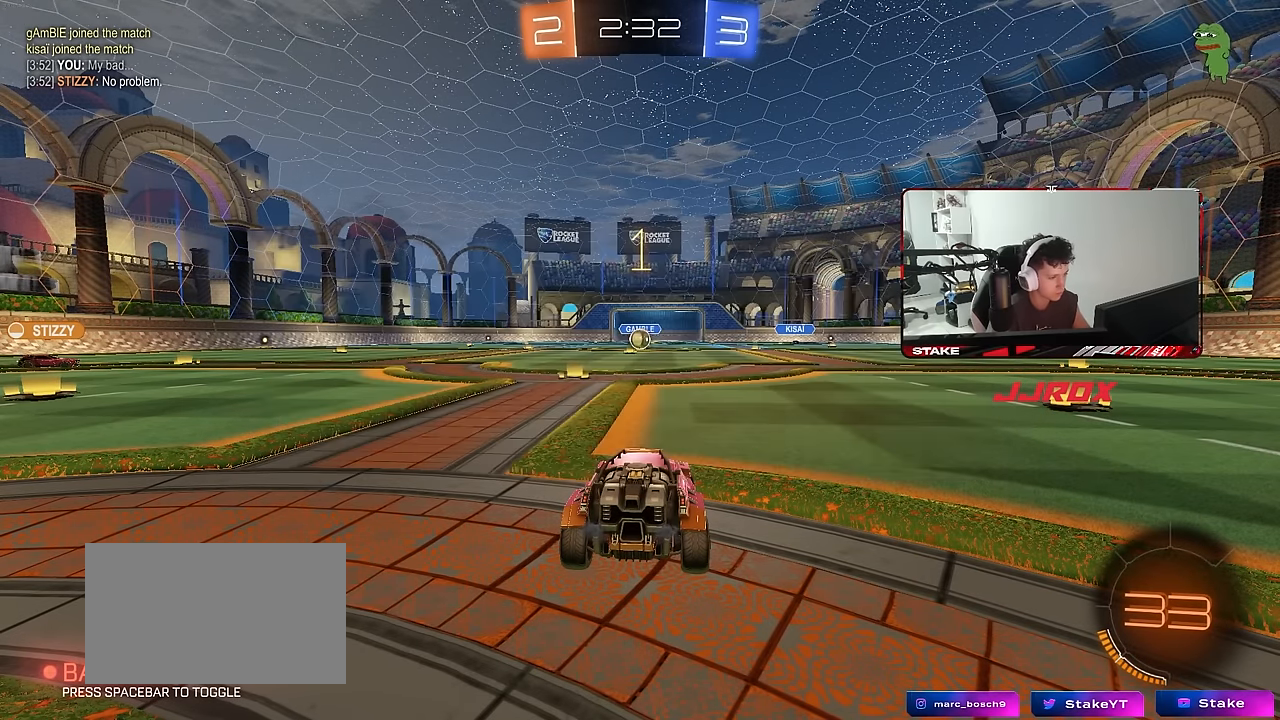
{"keys": ["a", "shift", "w"], "mouse": ["left"], "mouse_move": "still", "events": [[400, "d", "down"], [400, "mouse_right", "down"], [500, "a", "down"], [500, "d", "up"], [500, "mouse_right", "up"], [500, "shift", "down"]]}
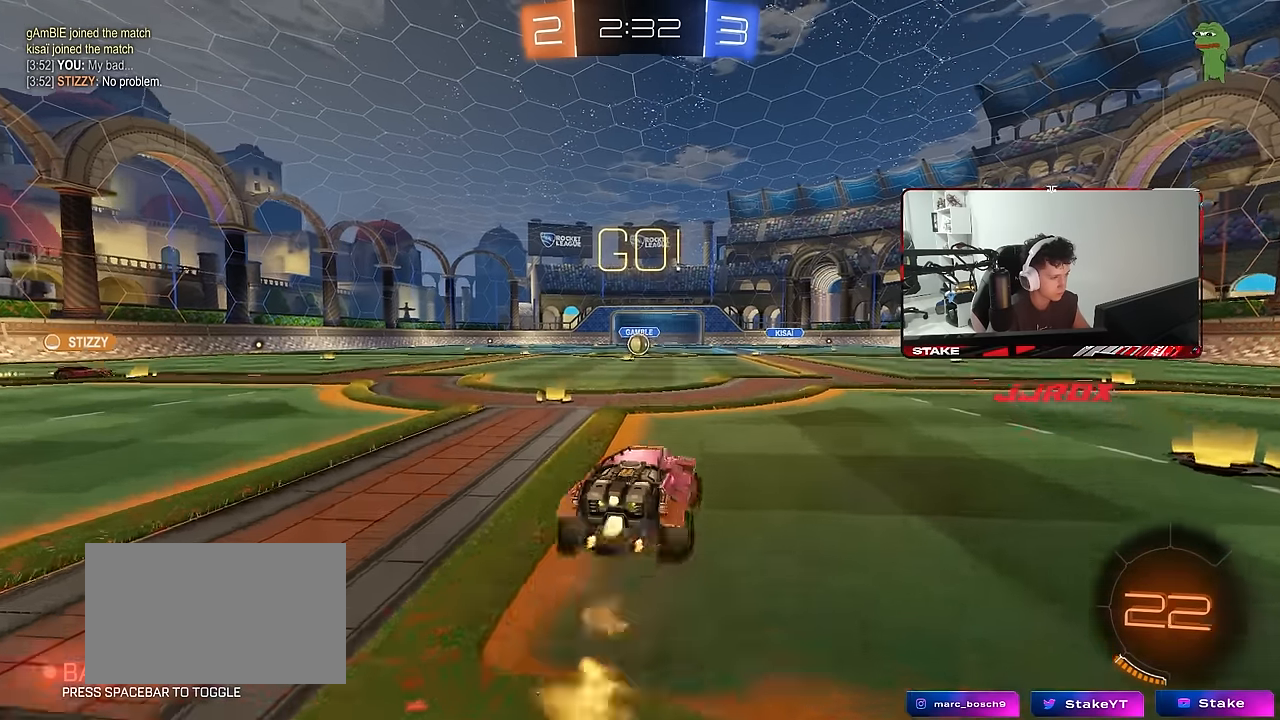
{"keys": ["a", "s", "shift"], "mouse": [], "mouse_move": "still", "events": [[34, "mouse_right", "down"], [34, "w", "up"], [84, "mouse_left", "up"], [84, "s", "down"], [134, "mouse_right", "up"], [417, "mouse_left", "down"], [467, "mouse_left", "up"]]}
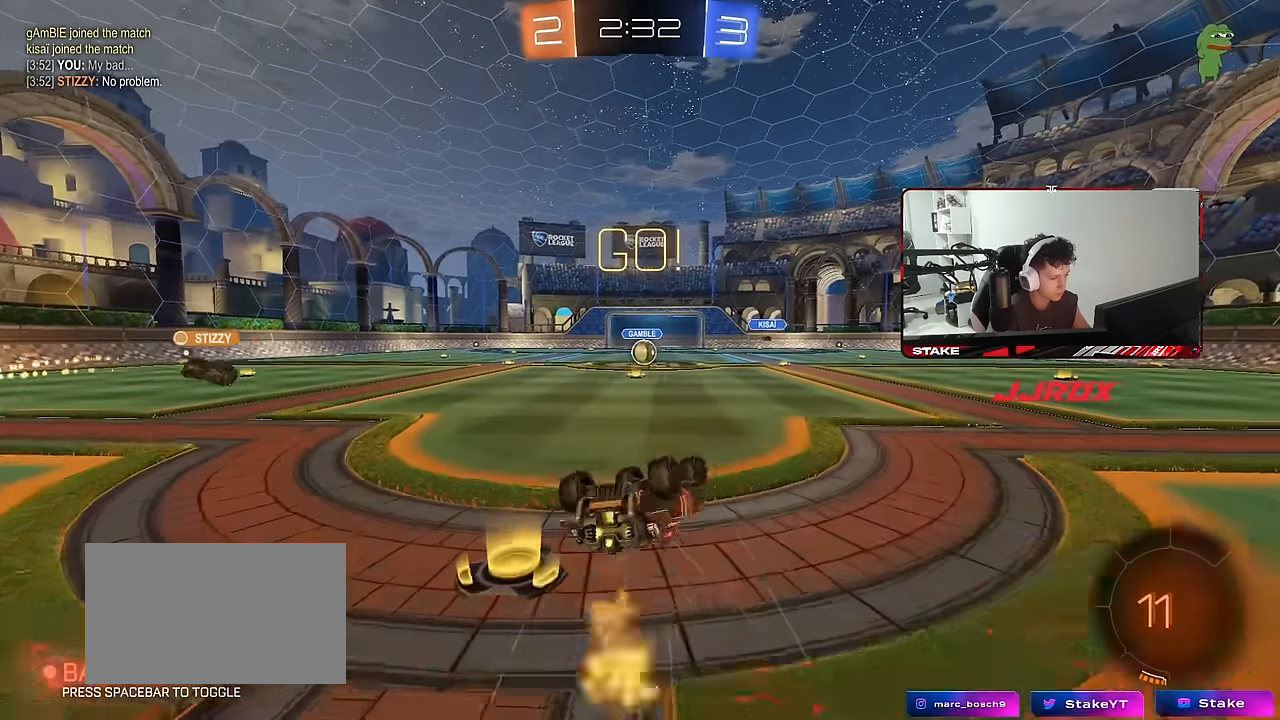
{"keys": [], "mouse": [], "mouse_move": "still", "events": [[17, "s", "up"], [100, "s", "down"], [284, "shift", "up"], [334, "a", "up"], [334, "s", "up"]]}
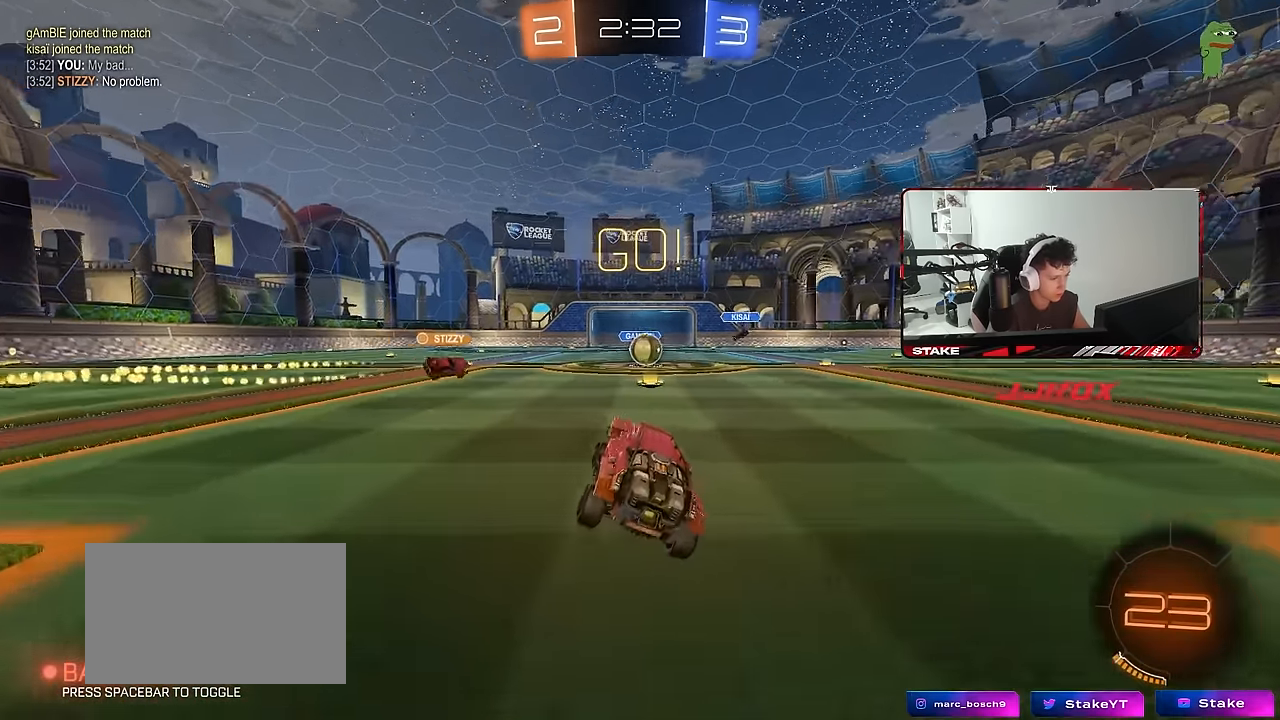
{"keys": ["w"], "mouse": ["left"], "mouse_move": "still", "events": [[67, "w", "down"], [167, "d", "down"], [250, "d", "up"], [500, "mouse_left", "down"]]}
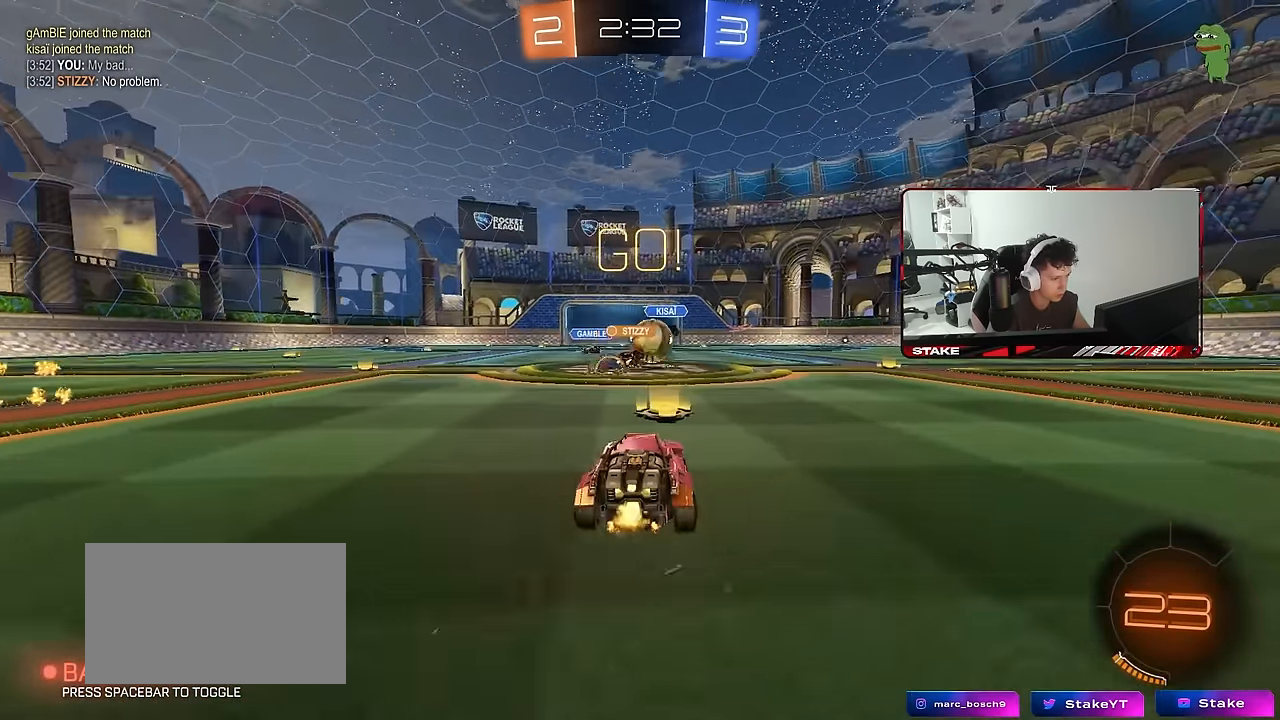
{"keys": ["d", "w"], "mouse": ["left"], "mouse_move": "down", "events": [[84, "a", "down"], [134, "a", "up"], [134, "d", "down"], [234, "shift", "down"], [367, "shift", "up"]]}
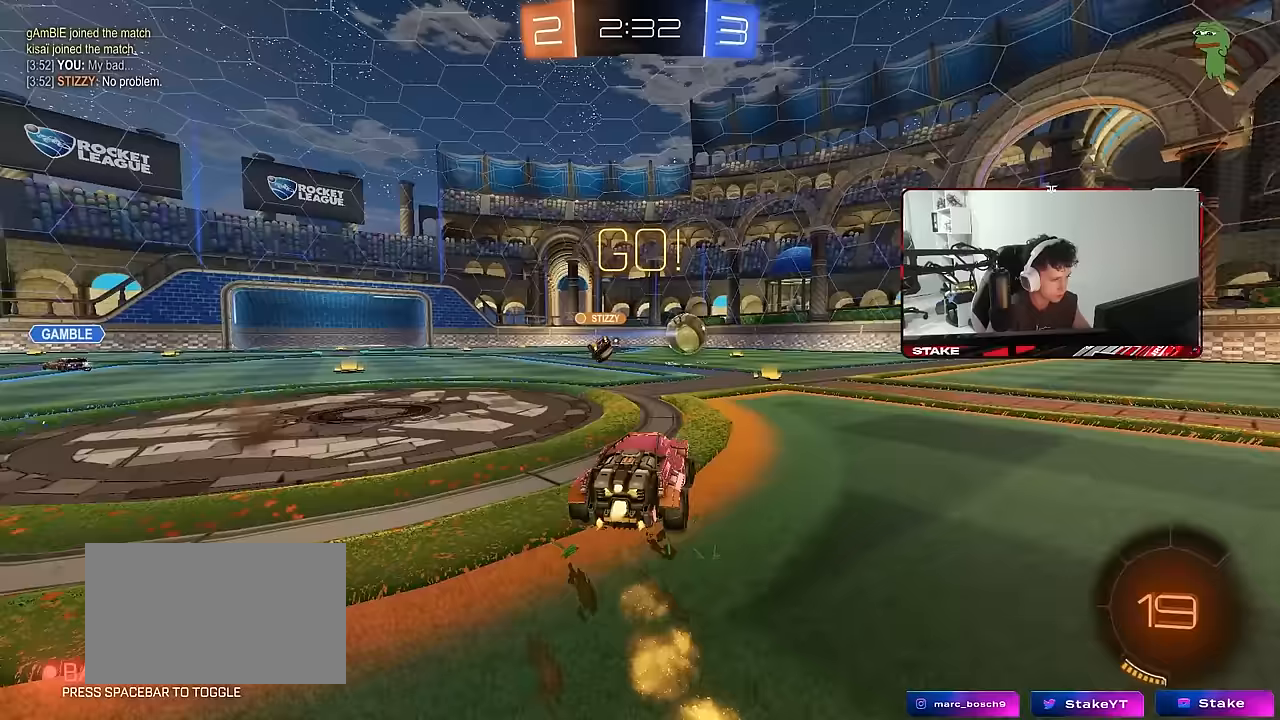
{"keys": ["shift", "w"], "mouse": ["right"], "mouse_move": "still", "events": [[100, "d", "up"], [233, "a", "down"], [333, "a", "up"], [333, "d", "down"], [383, "mouse_left", "up"], [433, "mouse_right", "down"], [467, "d", "up"], [467, "shift", "down"]]}
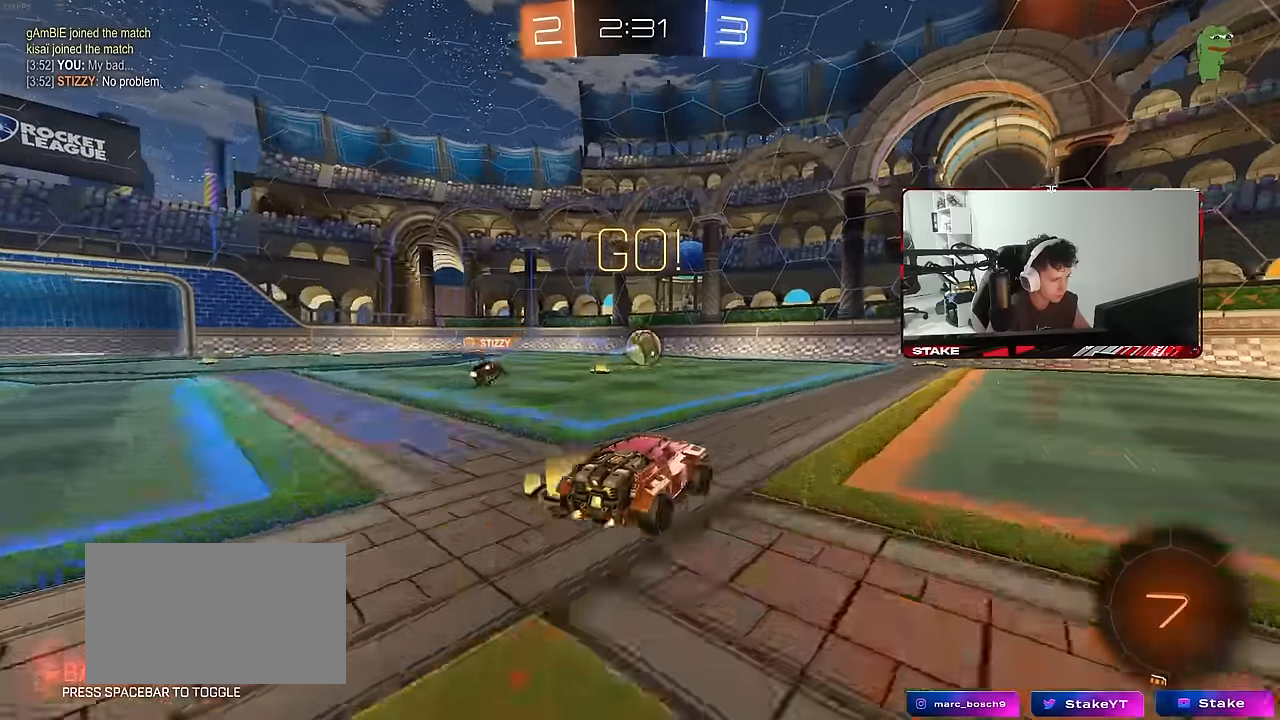
{"keys": ["d", "shift"], "mouse": ["left"], "mouse_move": "still", "events": [[17, "d", "down"], [17, "mouse_left", "down"], [67, "s", "down"], [117, "w", "up"], [217, "mouse_right", "up"], [350, "s", "up"]]}
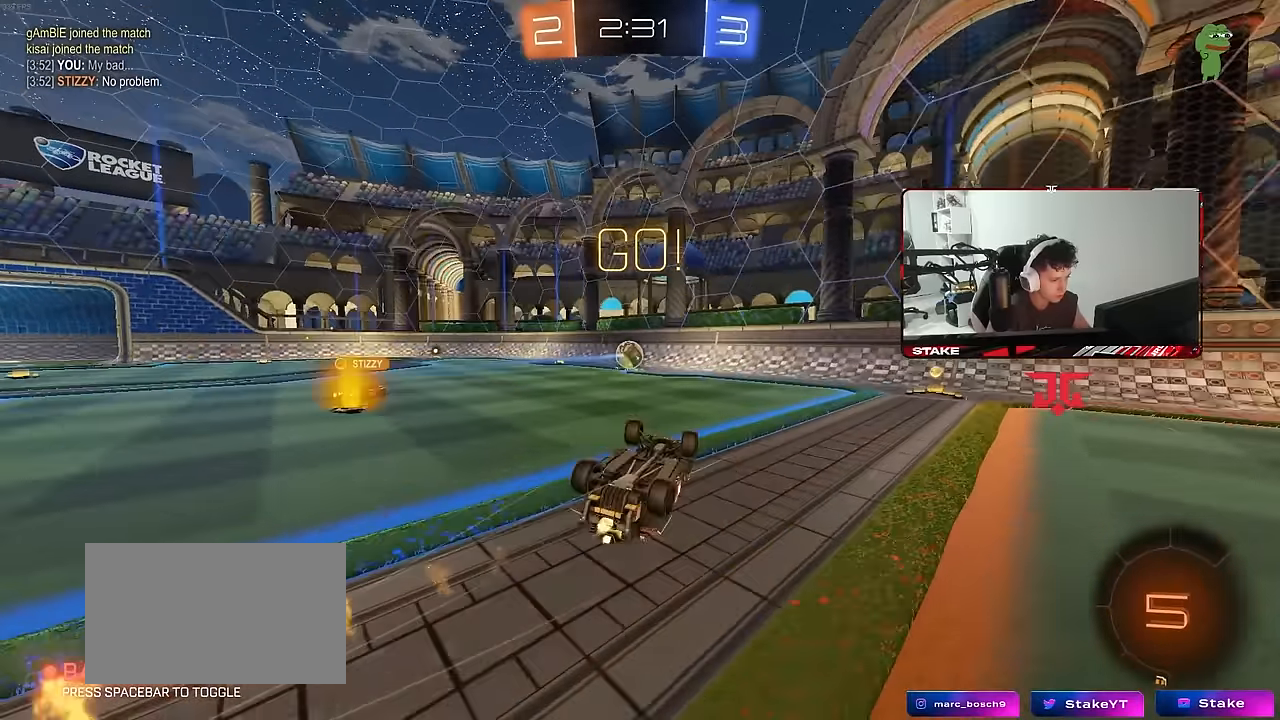
{"keys": [], "mouse": [], "mouse_move": "still", "events": [[33, "s", "down"], [133, "mouse_left", "up"], [267, "a", "down"], [267, "d", "up"], [267, "shift", "up"], [317, "s", "up"], [367, "a", "up"]]}
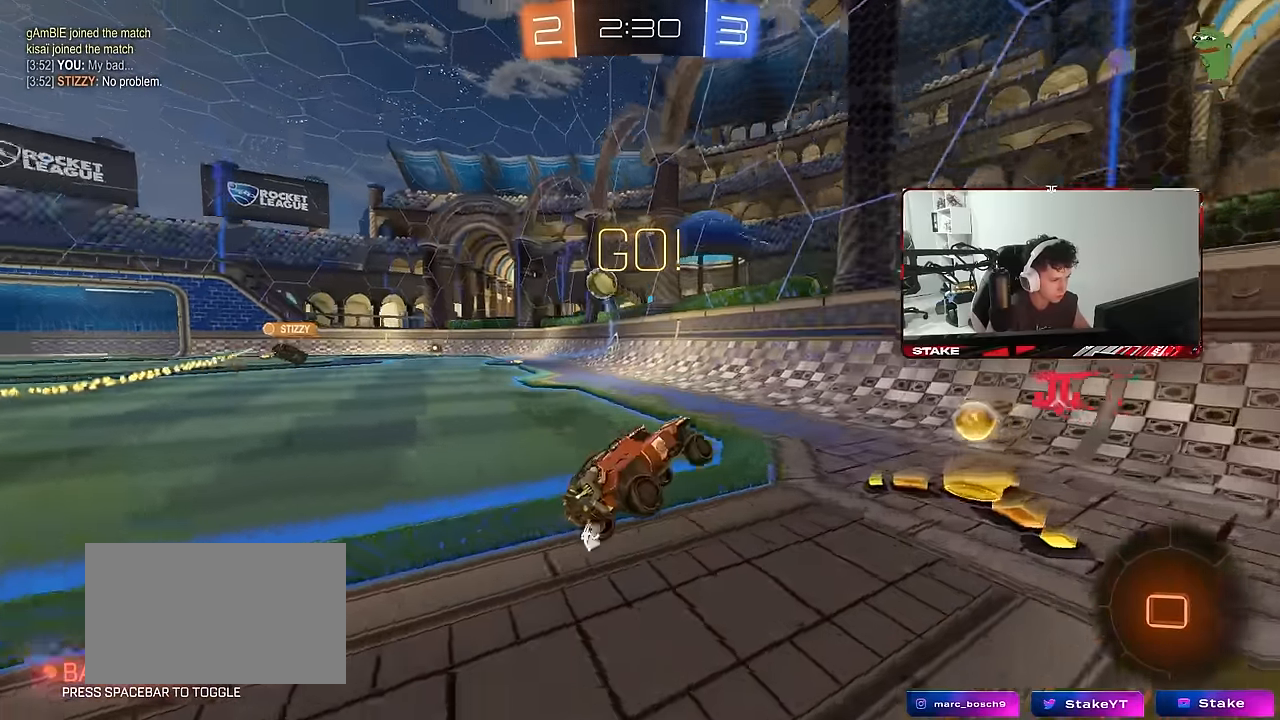
{"keys": ["a", "w"], "mouse": ["left"], "mouse_move": "still", "events": [[50, "w", "down"], [100, "a", "down"], [100, "mouse_left", "down"]]}
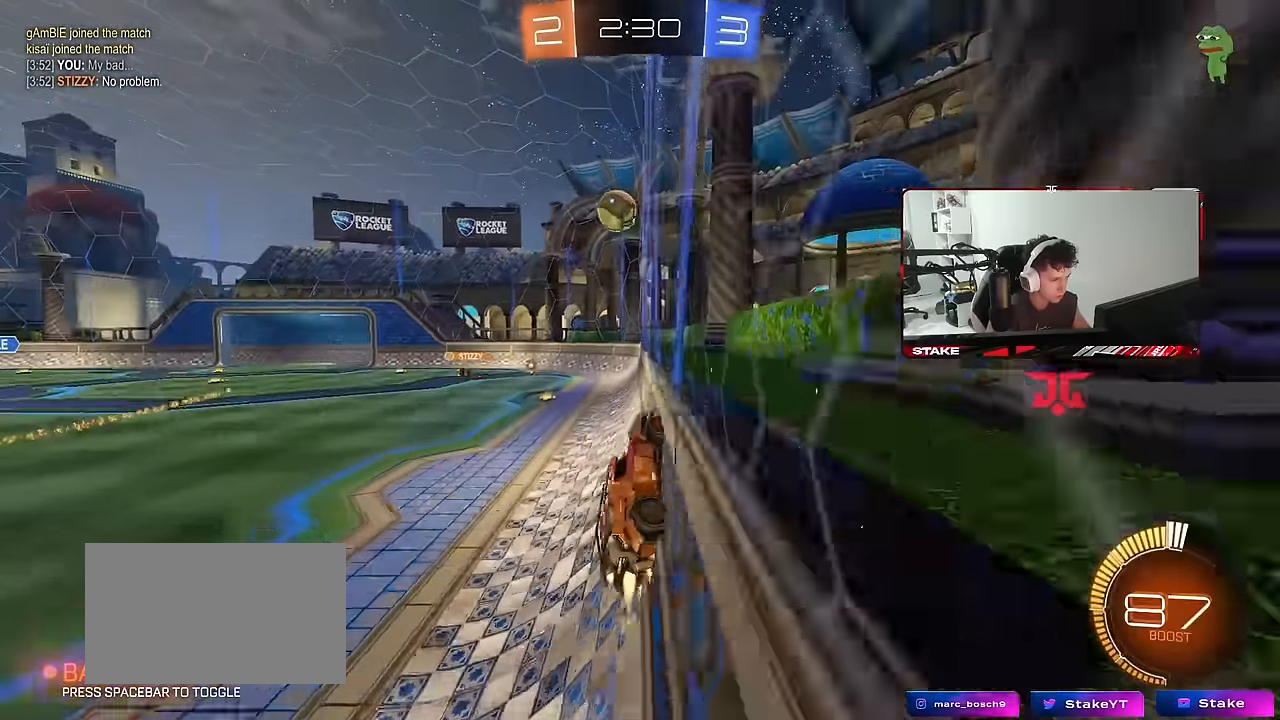
{"keys": ["w"], "mouse": [], "mouse_move": "still", "events": [[117, "a", "up"], [217, "d", "down"], [250, "d", "up"], [250, "mouse_left", "up"]]}
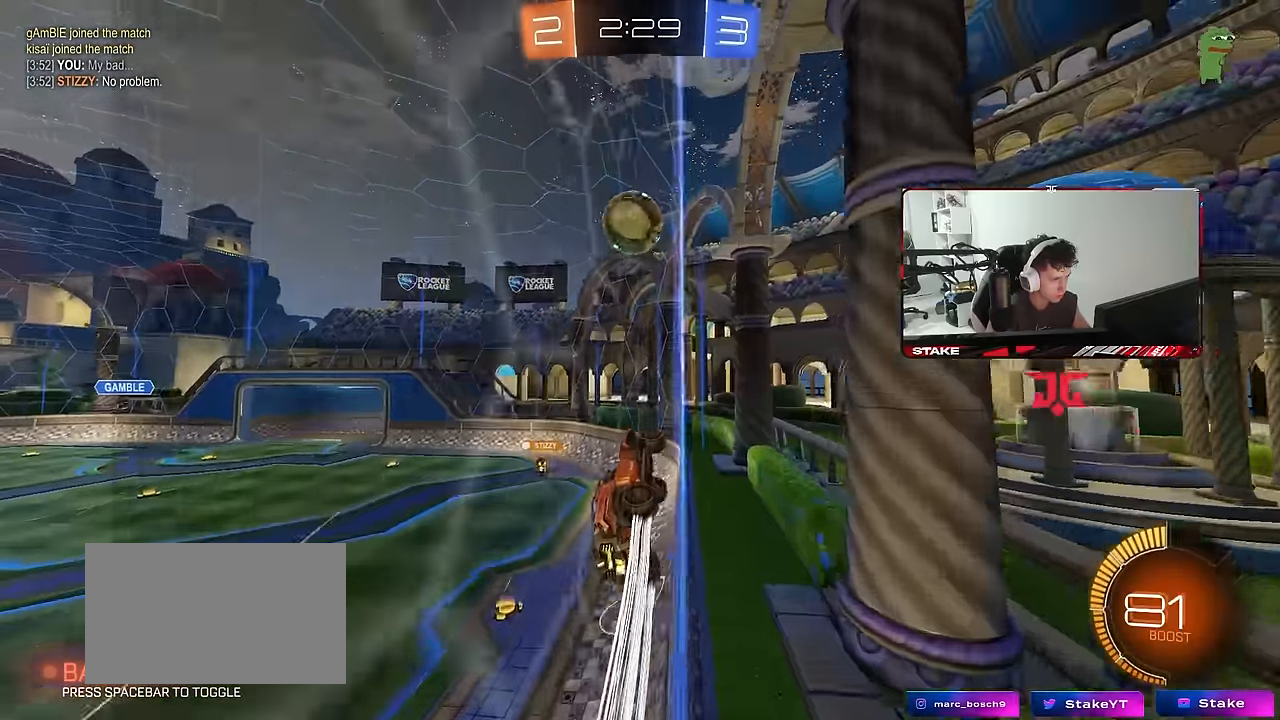
{"keys": ["s"], "mouse": [], "mouse_move": "still", "events": [[133, "d", "down"], [183, "d", "up"], [183, "w", "up"], [317, "s", "down"], [417, "a", "down"], [500, "a", "up"]]}
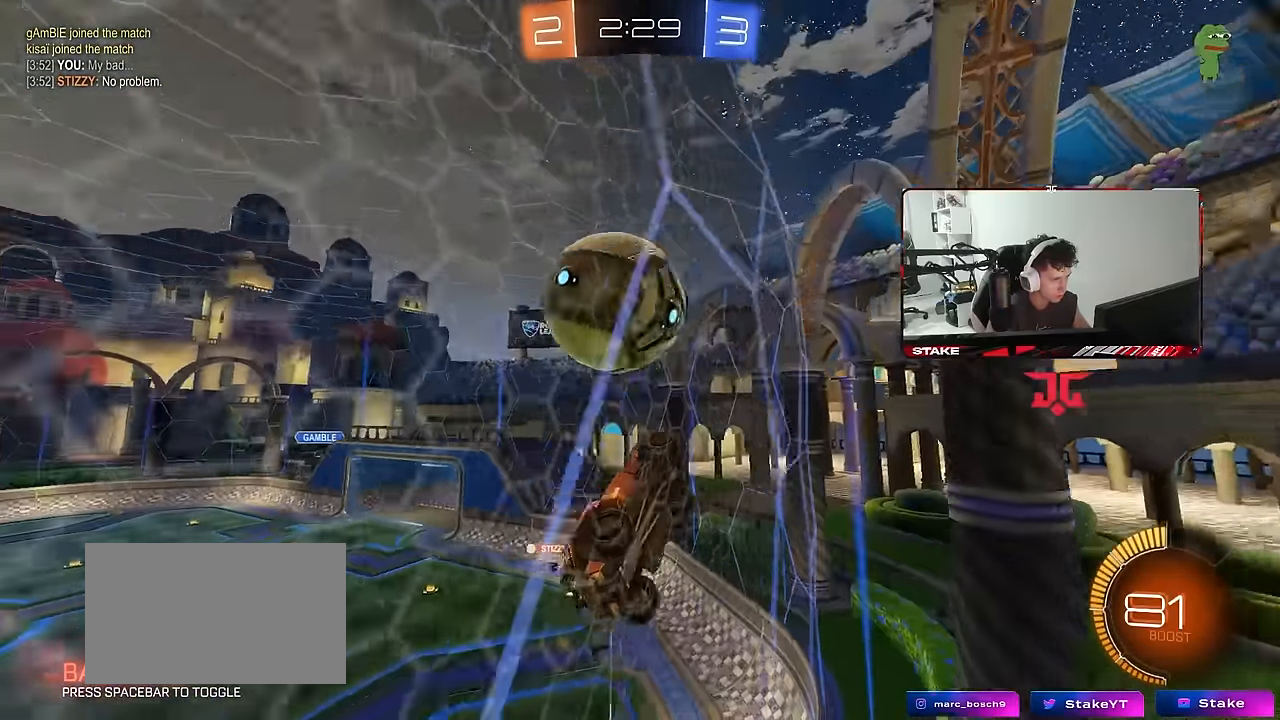
{"keys": ["a", "s"], "mouse": [], "mouse_move": "still", "events": [[50, "d", "down"], [100, "d", "up"], [150, "a", "down"], [150, "s", "up"], [250, "w", "down"], [433, "w", "up"], [483, "s", "down"]]}
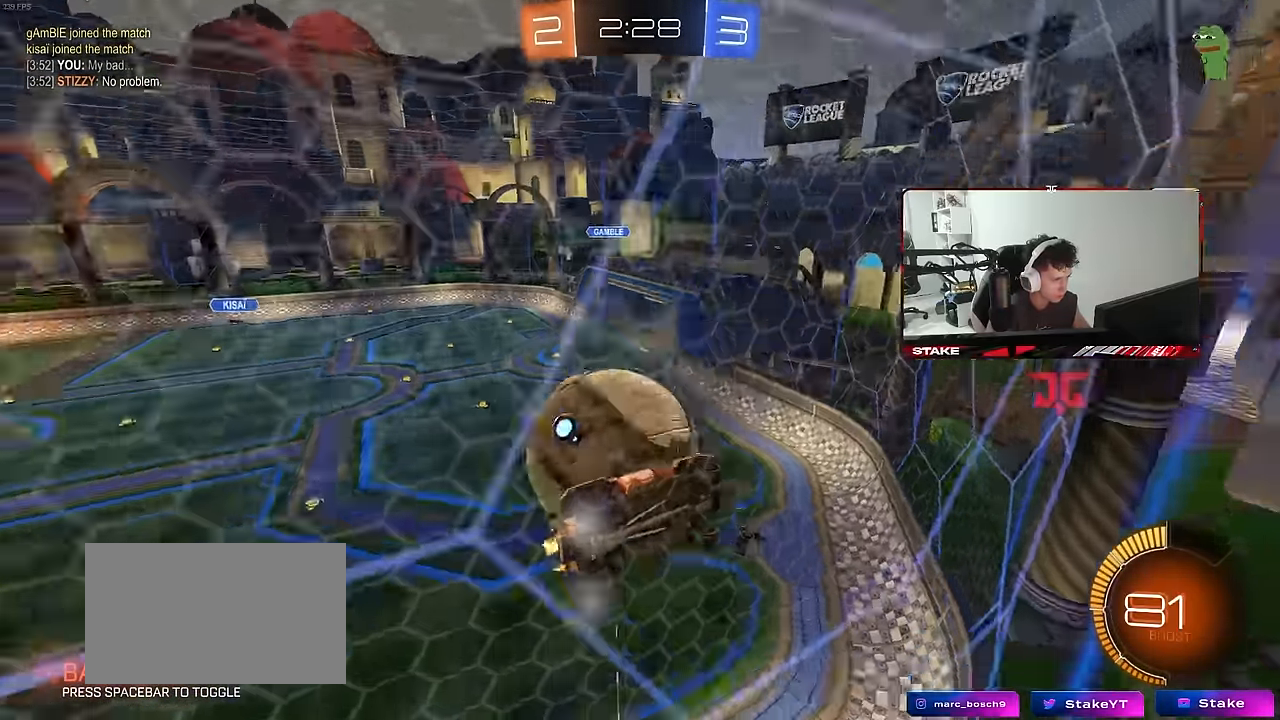
{"keys": ["a", "w"], "mouse": [], "mouse_move": "still", "events": [[67, "s", "up"], [167, "w", "down"], [267, "shift", "down"], [300, "shift", "up"]]}
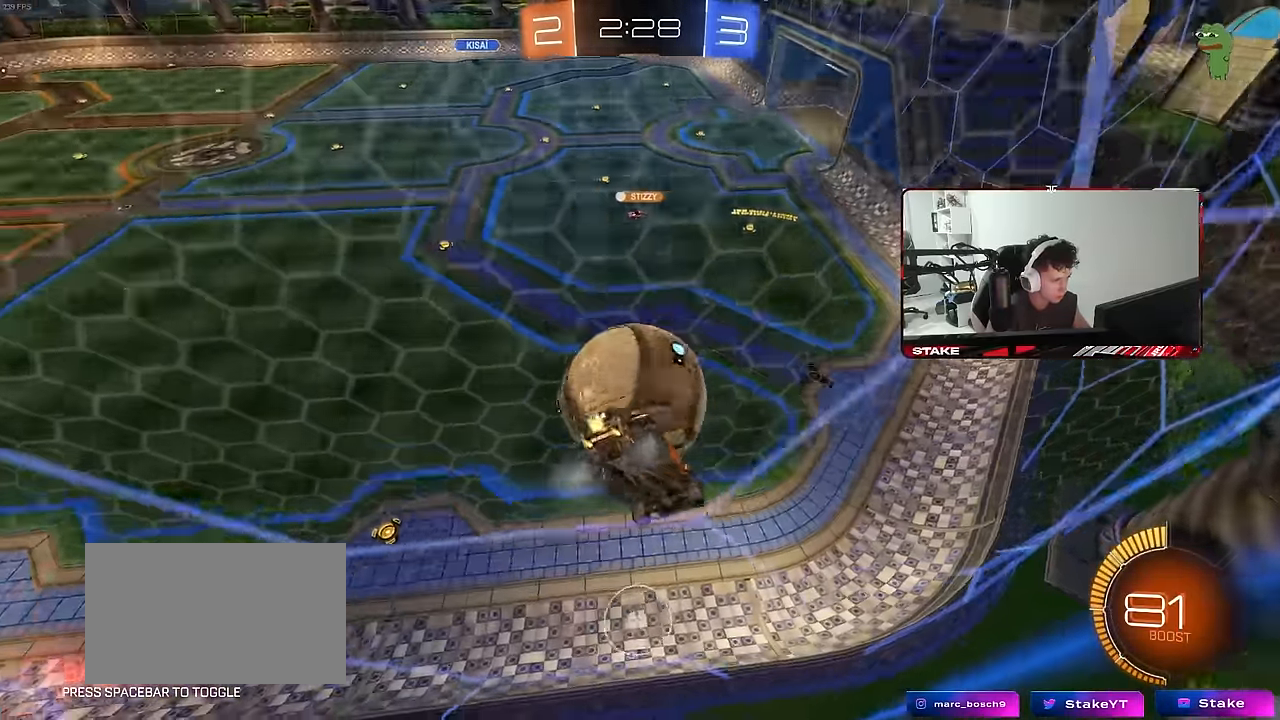
{"keys": ["w"], "mouse": ["left"], "mouse_move": "still", "events": [[33, "a", "up"], [133, "s", "down"], [133, "w", "up"], [183, "d", "down"], [233, "s", "up"], [317, "d", "up"], [367, "w", "down"], [417, "mouse_left", "down"]]}
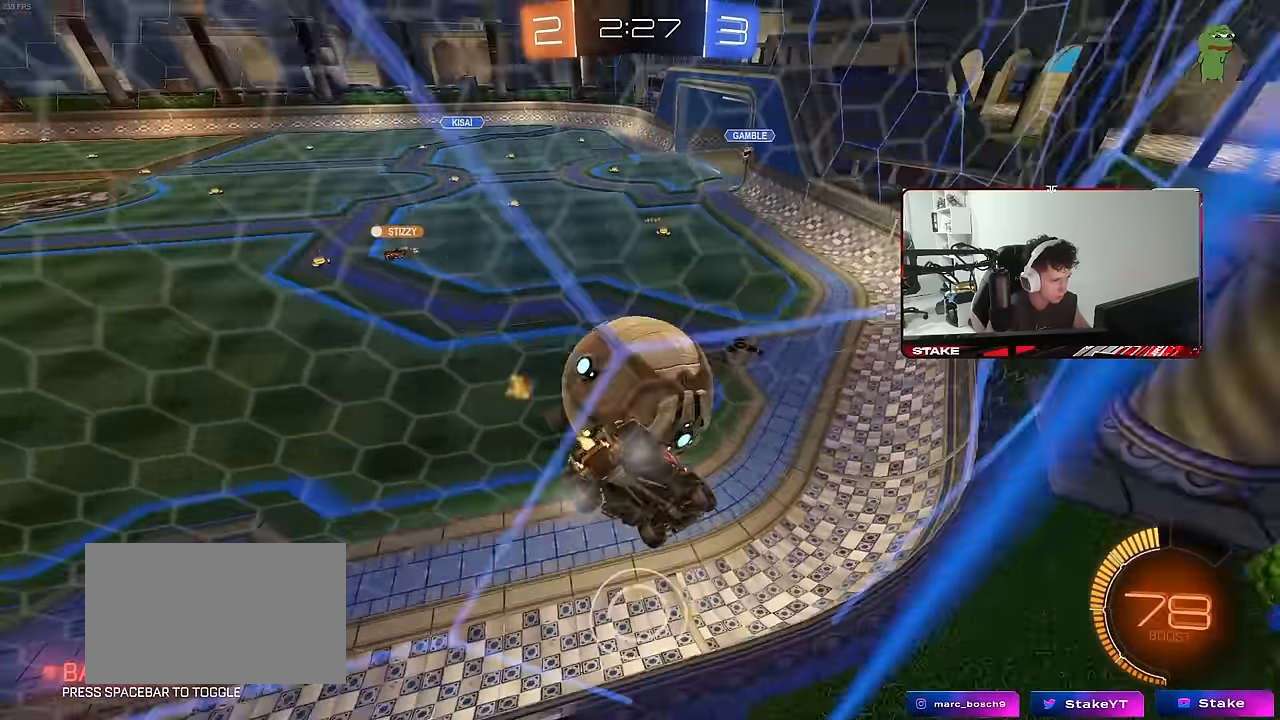
{"keys": ["w"], "mouse": ["left"], "mouse_move": "still", "events": [[100, "a", "down"], [150, "mouse_left", "up"], [250, "mouse_left", "down"], [333, "a", "up"]]}
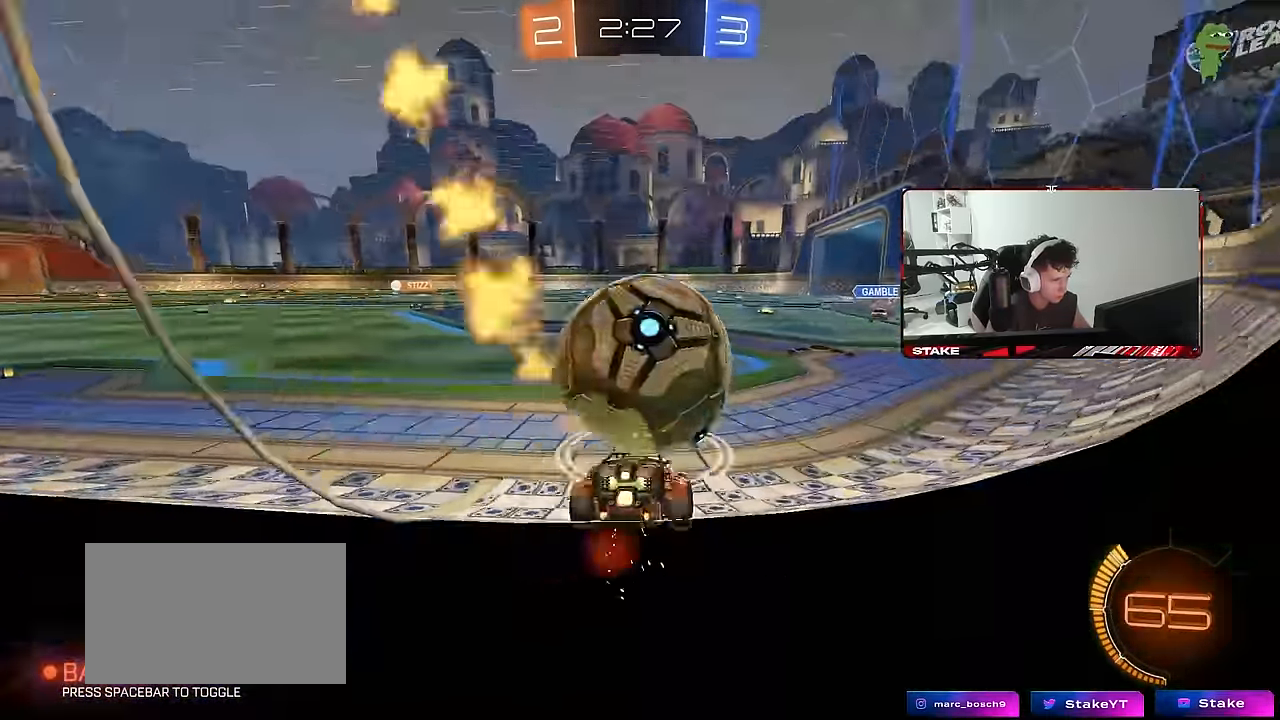
{"keys": ["a", "w"], "mouse": ["left", "right"], "mouse_move": "down", "events": [[117, "a", "down"], [267, "a", "up"], [267, "d", "down"], [267, "w", "up"], [300, "d", "up"], [350, "d", "down"], [350, "mouse_left", "up"], [350, "w", "down"], [400, "d", "up"], [400, "w", "up"], [450, "a", "down"], [450, "mouse_left", "down"], [450, "mouse_right", "down"], [450, "w", "down"]]}
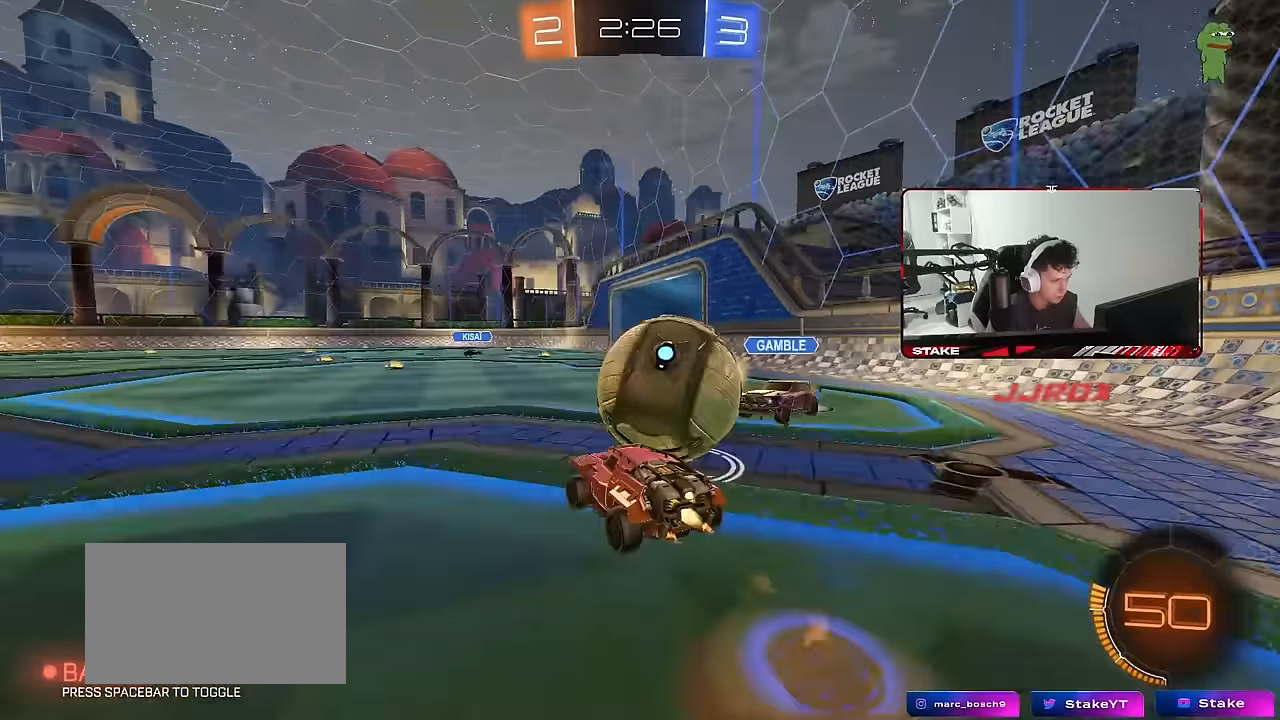
{"keys": ["d", "shift"], "mouse": [], "mouse_move": "still", "events": [[33, "d", "down"], [33, "mouse_right", "up"], [83, "a", "up"], [83, "mouse_right", "down"], [83, "shift", "down"], [183, "a", "down"], [183, "s", "down"], [183, "w", "up"], [217, "a", "up"], [267, "mouse_right", "up"], [417, "mouse_left", "up"], [500, "s", "up"]]}
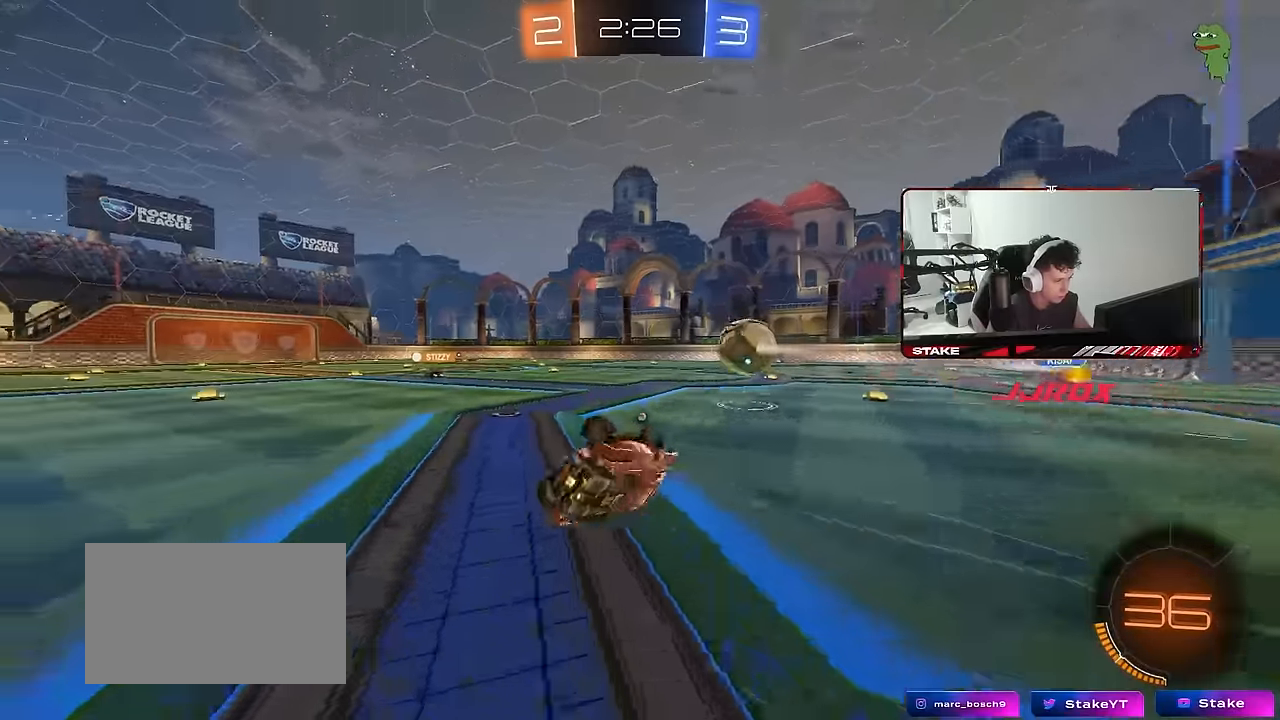
{"keys": ["d", "shift"], "mouse": [], "mouse_move": "still", "events": [[150, "s", "down"], [383, "s", "up"]]}
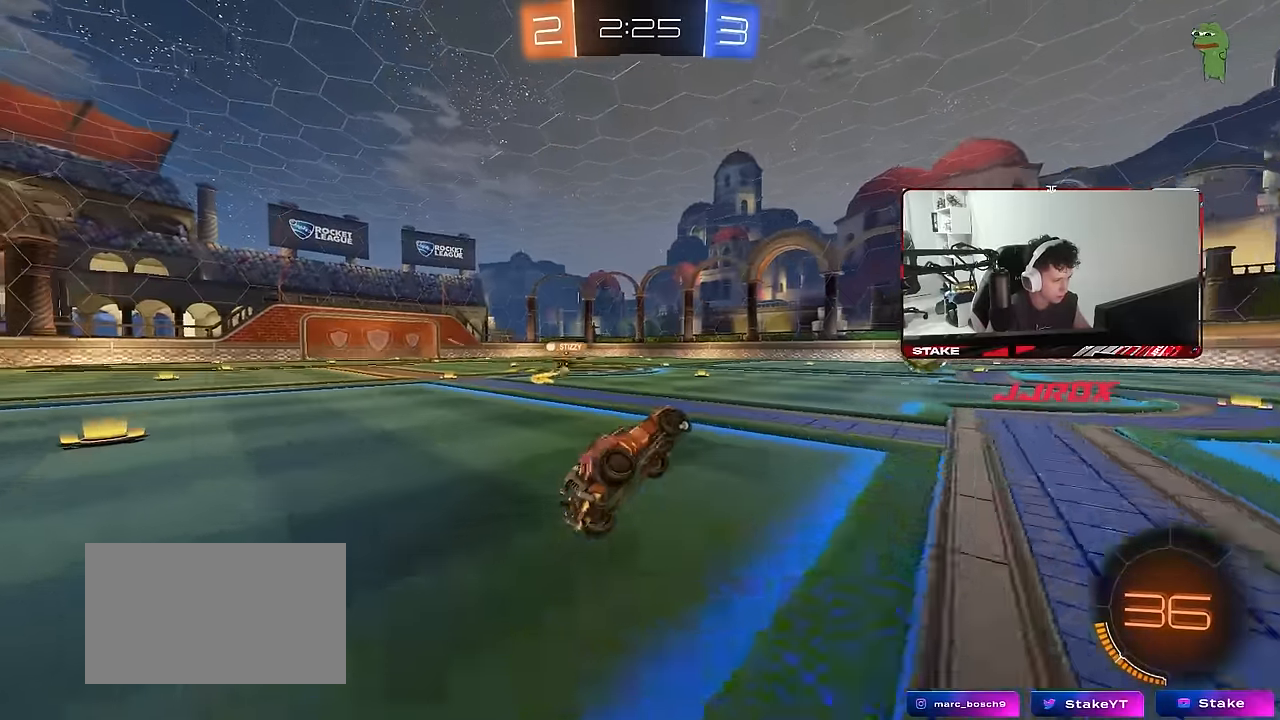
{"keys": ["a", "s", "shift"], "mouse": ["right"], "mouse_move": "still", "events": [[33, "w", "down"], [167, "d", "up"], [217, "a", "down"], [250, "w", "up"], [300, "mouse_right", "down"], [300, "w", "down"], [400, "s", "down"], [400, "w", "up"]]}
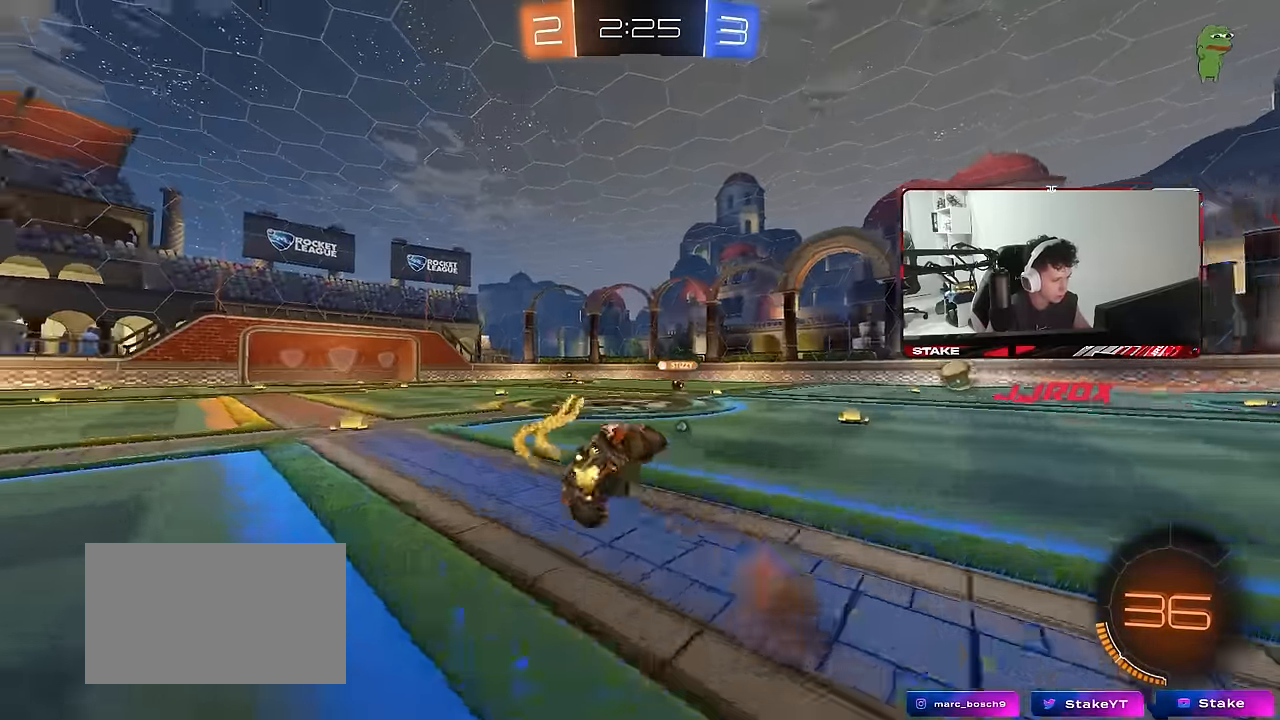
{"keys": ["a", "s", "shift"], "mouse": [], "mouse_move": "still", "events": [[83, "mouse_right", "up"], [83, "space", "down"], [267, "space", "up"], [317, "s", "up"], [467, "s", "down"]]}
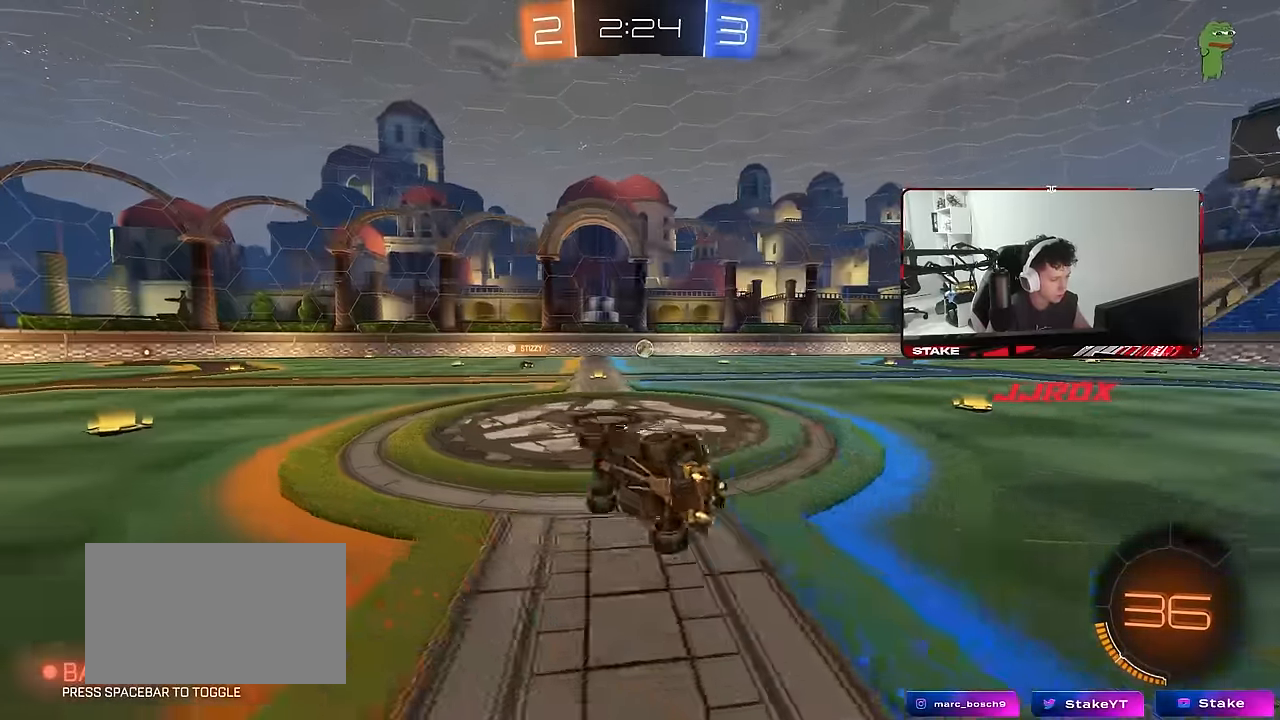
{"keys": ["a", "w"], "mouse": [], "mouse_move": "still", "events": [[17, "shift", "up"], [250, "a", "up"], [250, "s", "up"], [383, "a", "down"], [383, "w", "down"]]}
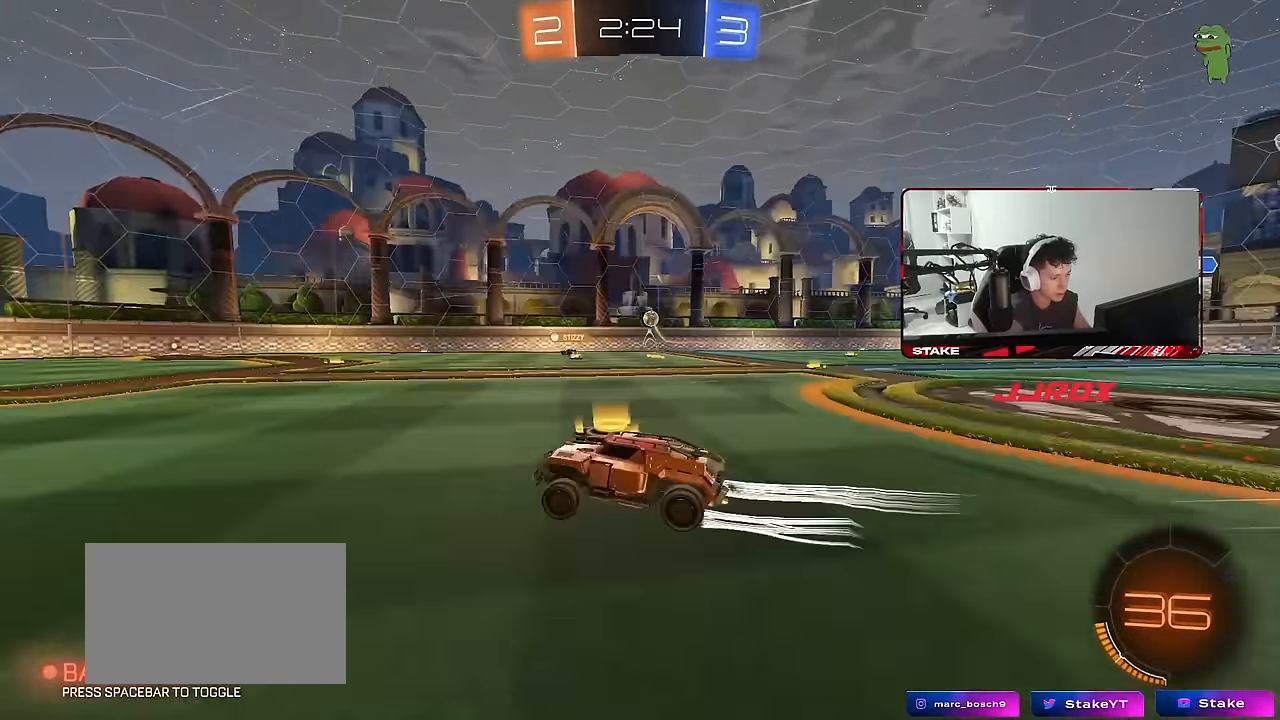
{"keys": ["w"], "mouse": [], "mouse_move": "still", "events": [[167, "a", "up"], [167, "space", "down"], [350, "space", "up"]]}